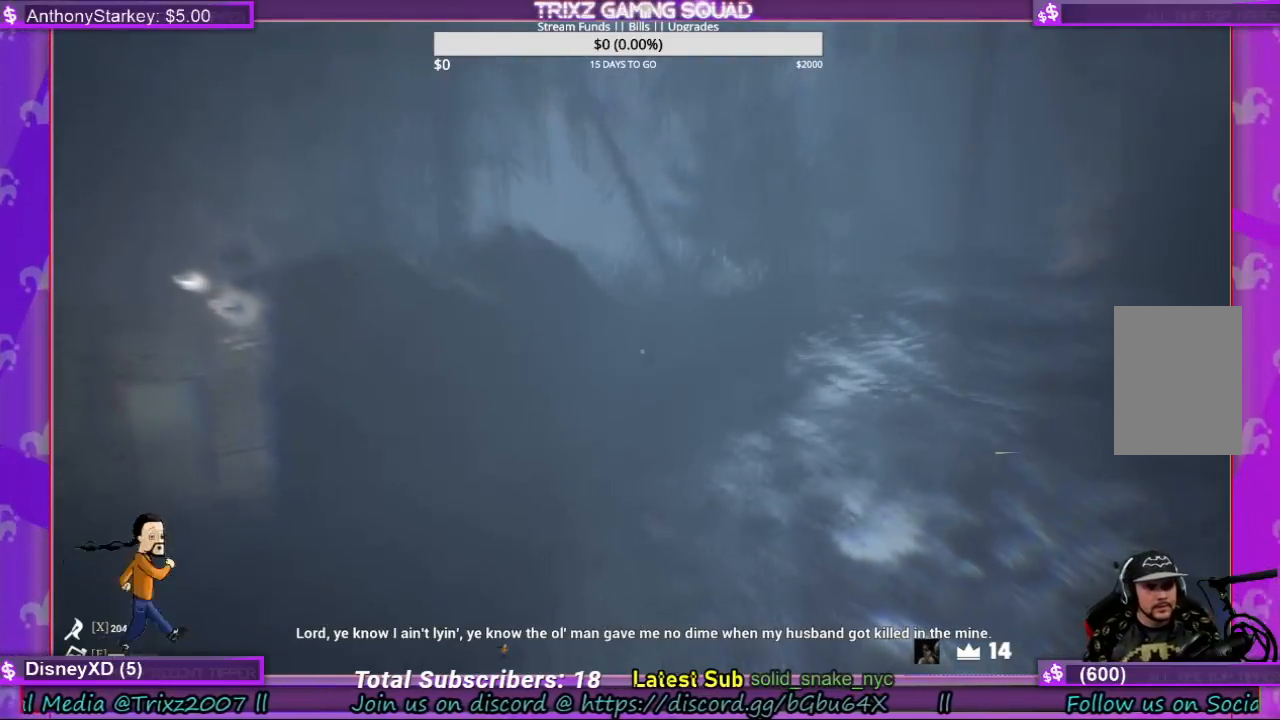
Gameplay with keyboard and mouse; each line is a JSON object with the keys and mouse buttons held at the frame after it. "events" lists presses ("down") and releases ("up") of "a", "ctrl", "d", "e", "f", "q", "r", "s", "shift", "space", "tab", "w", "mouse_left", "mouse_wheel", "mouse_right" and "mouse_mb4" between this image and that frame as [ms after this image, input, new state], when the widget could be followed in between. "mouse_left", "mouse_wheel", "mouse_right", "mouse_mb4" = the "left", "wheel", "right", "mb4" buttons of the "mouse" list. No other keys are recorded. "wheel" means that the mouse wheel is clicked or scrolled. Mouse movement is not recorded.
{"keys": ["d"], "mouse": [], "events": [[500, "d", "down"]]}
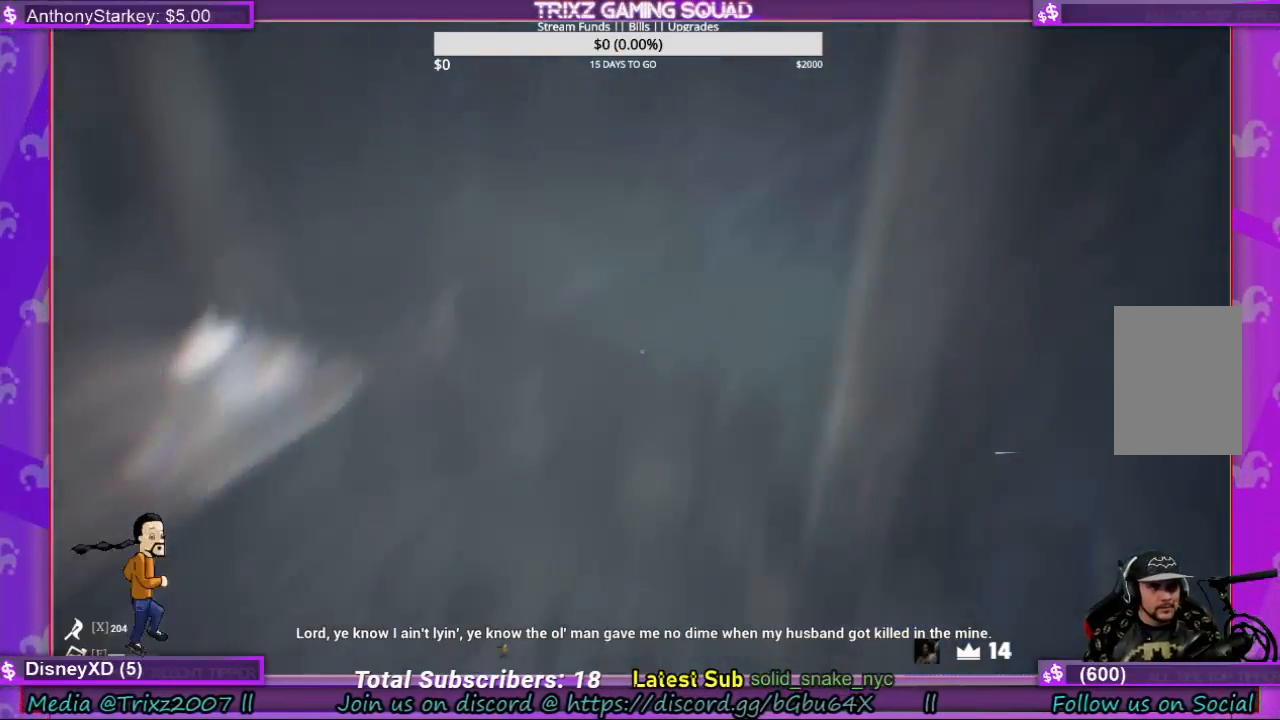
{"keys": ["w"], "mouse": [], "events": [[67, "d", "up"], [67, "w", "down"], [167, "w", "up"], [267, "w", "down"]]}
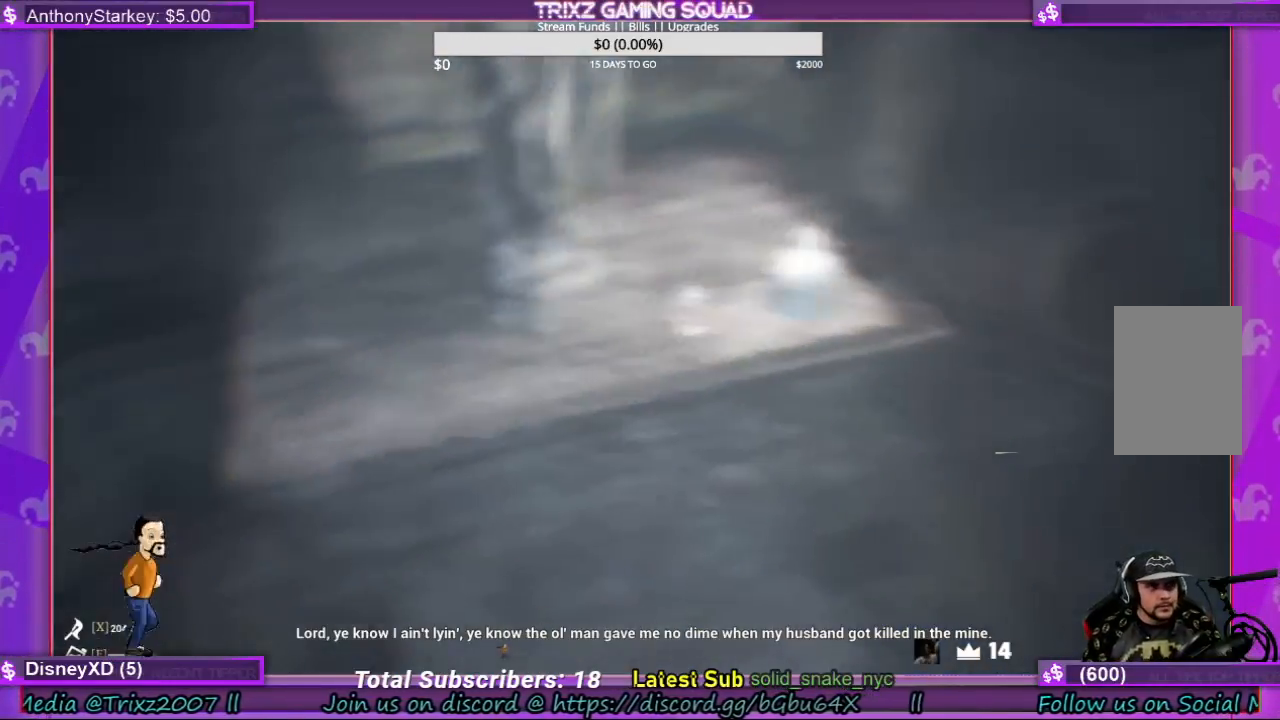
{"keys": [], "mouse": [], "events": [[134, "w", "up"]]}
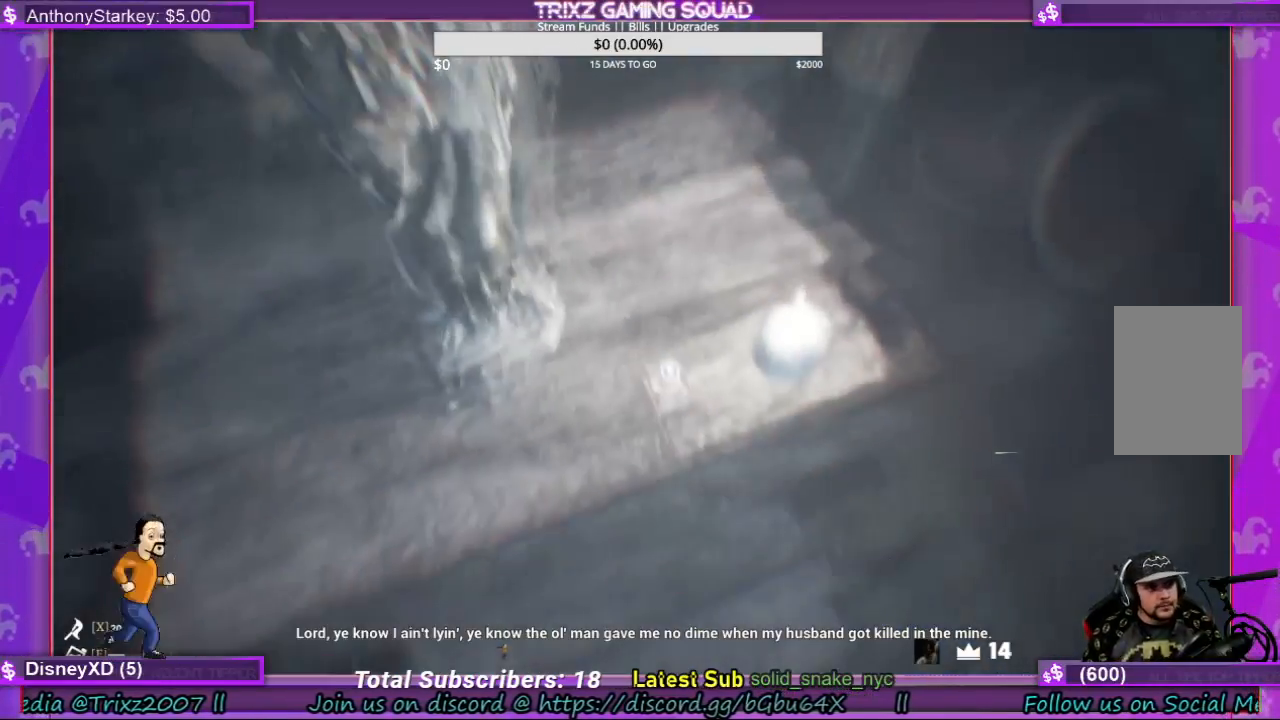
{"keys": [], "mouse": ["left"], "events": [[467, "mouse_left", "down"]]}
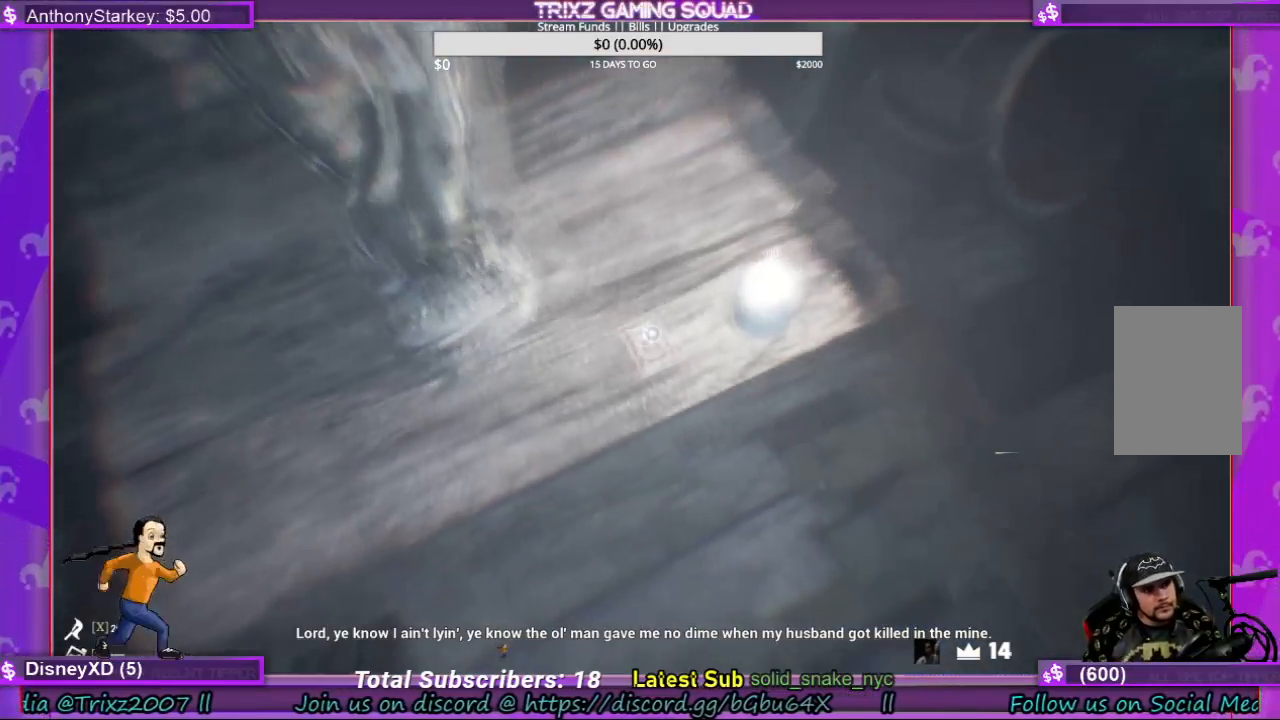
{"keys": [], "mouse": ["left"], "events": [[34, "mouse_left", "up"], [434, "mouse_left", "down"]]}
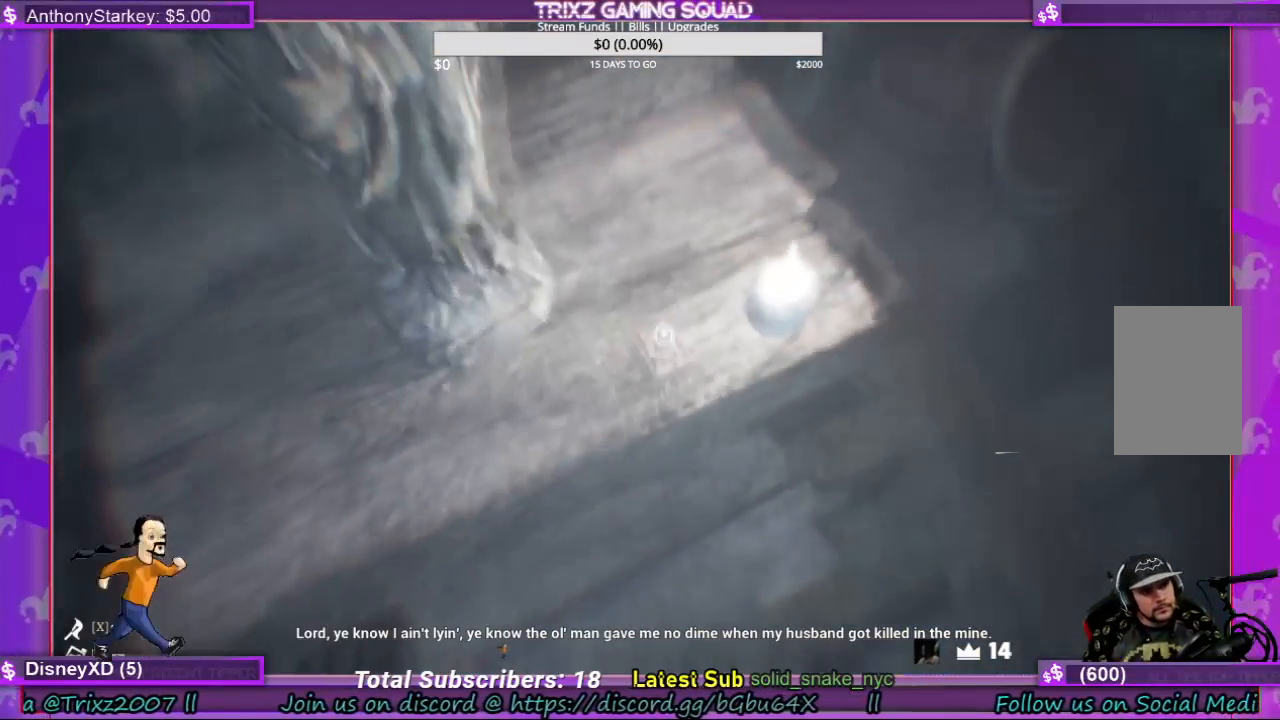
{"keys": [], "mouse": ["left"], "events": [[100, "mouse_left", "up"], [467, "mouse_left", "down"]]}
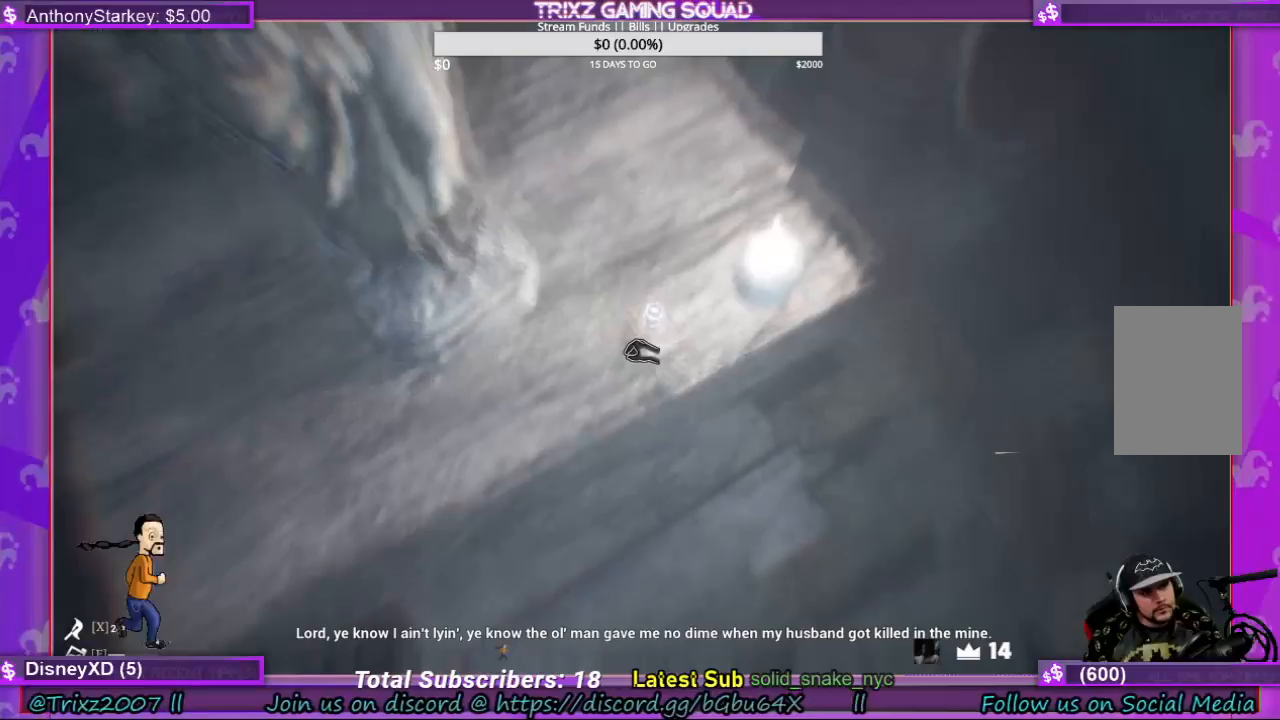
{"keys": [], "mouse": ["left"], "events": [[100, "mouse_left", "up"], [434, "mouse_left", "down"]]}
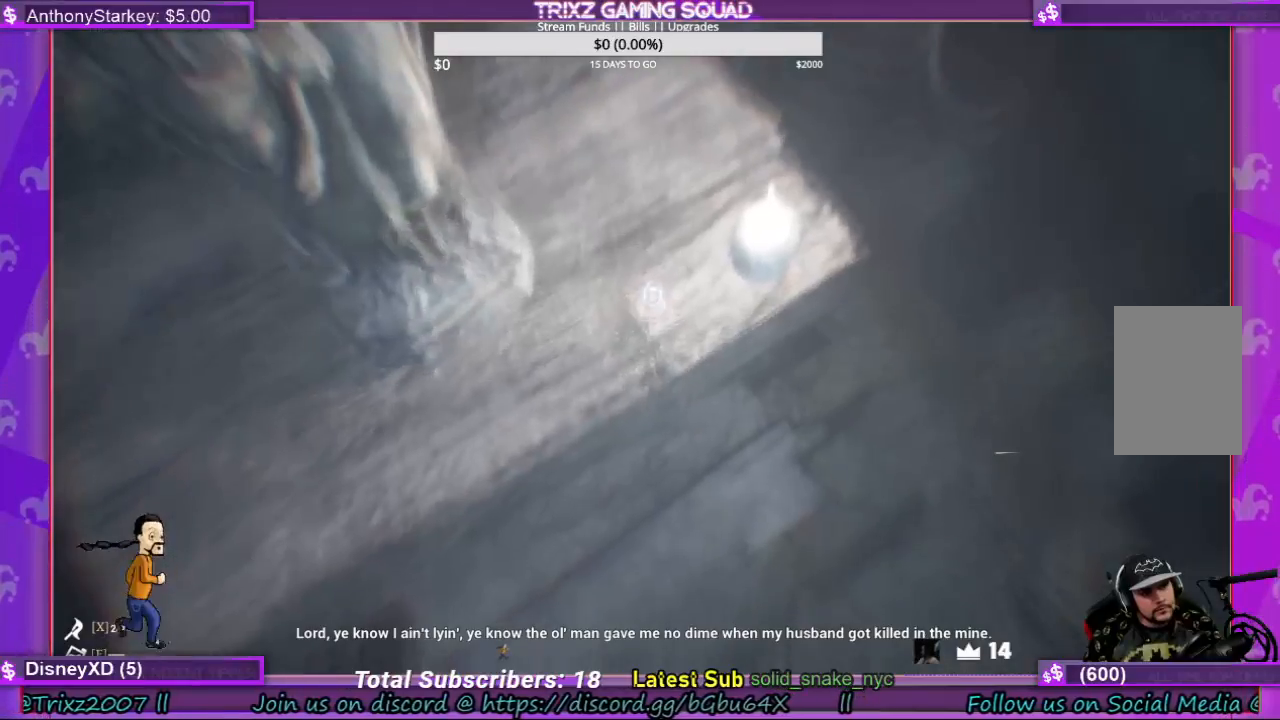
{"keys": [], "mouse": [], "events": [[67, "mouse_left", "up"], [267, "mouse_left", "down"], [400, "mouse_left", "up"]]}
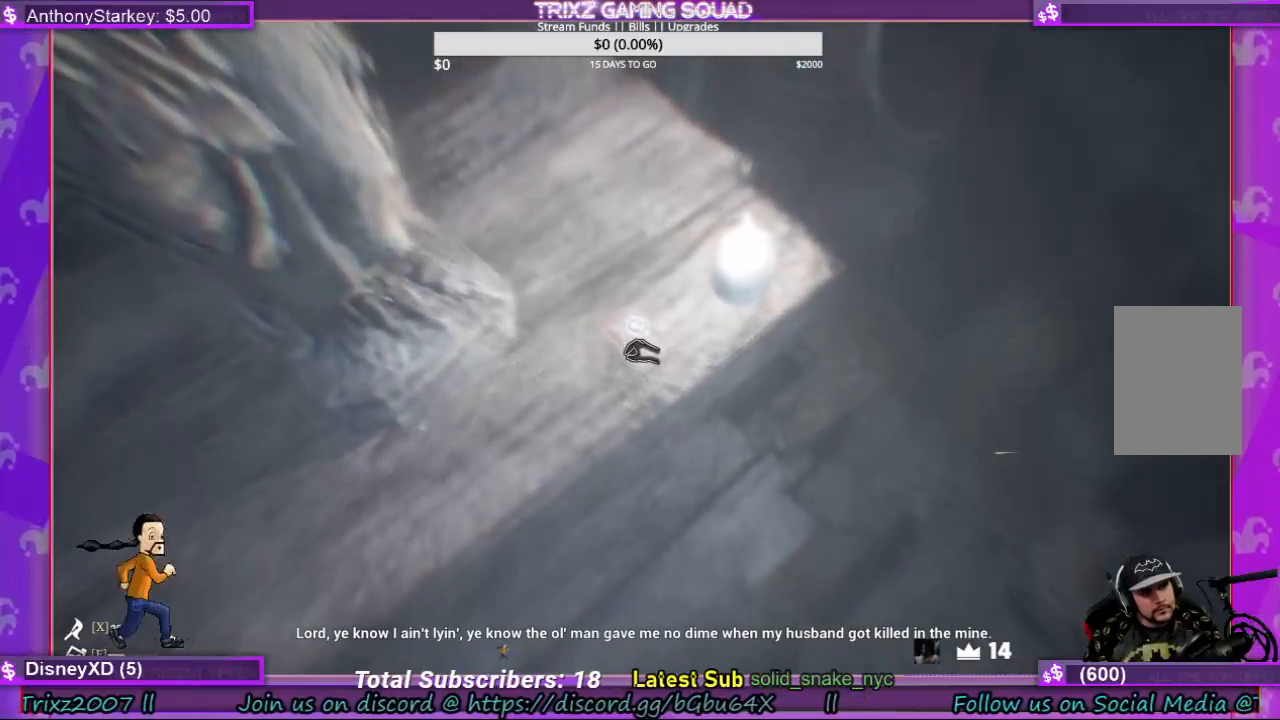
{"keys": [], "mouse": ["left"], "events": [[67, "mouse_left", "down"], [200, "mouse_left", "up"], [300, "mouse_left", "down"]]}
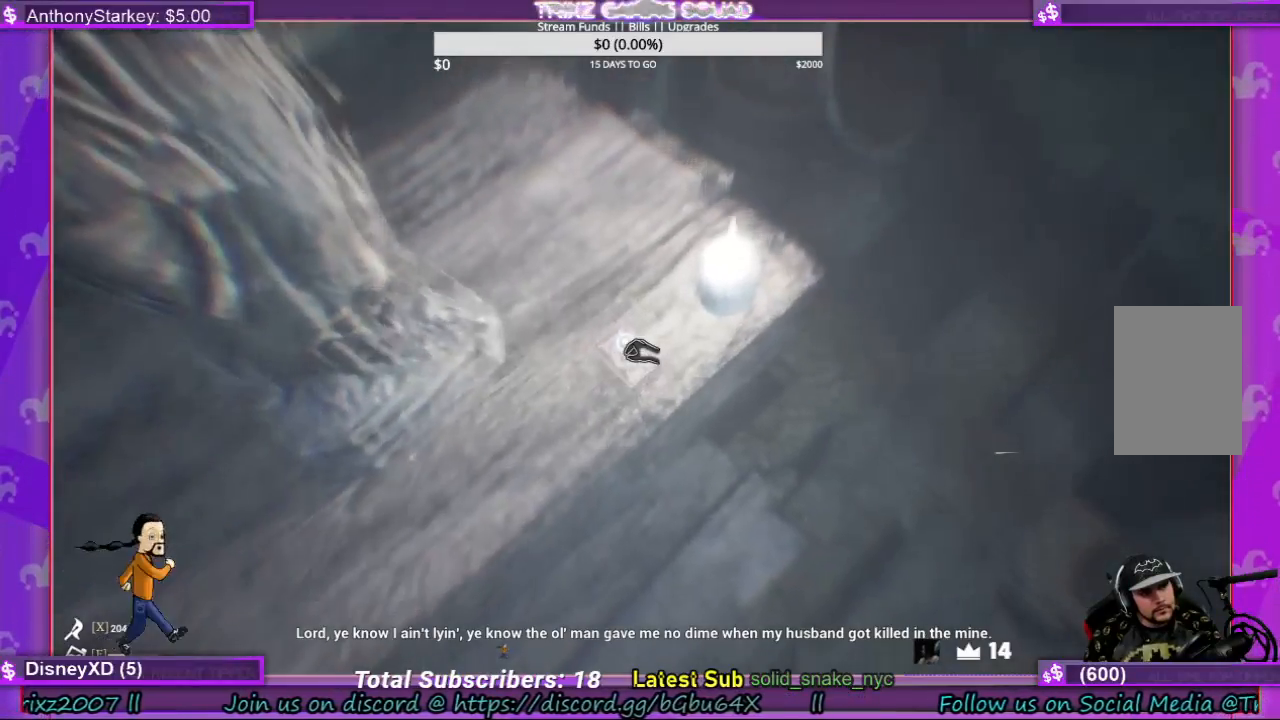
{"keys": [], "mouse": [], "events": [[334, "mouse_left", "up"]]}
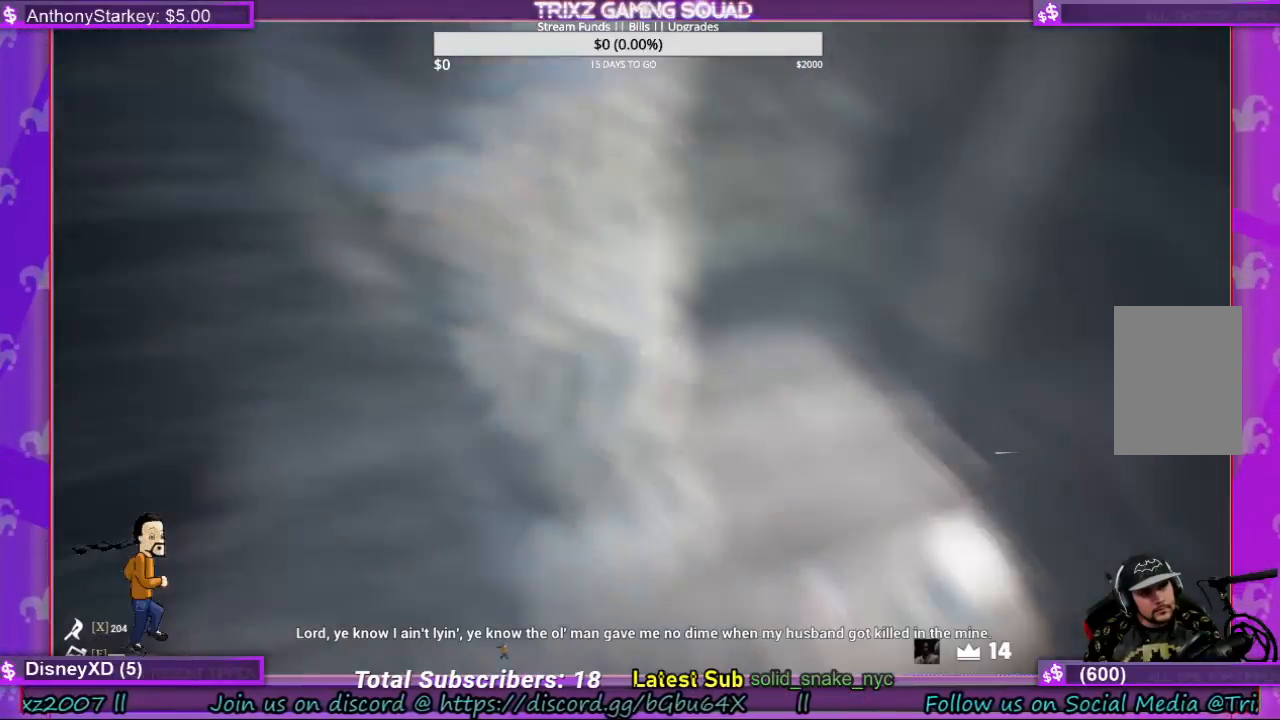
{"keys": [], "mouse": [], "events": []}
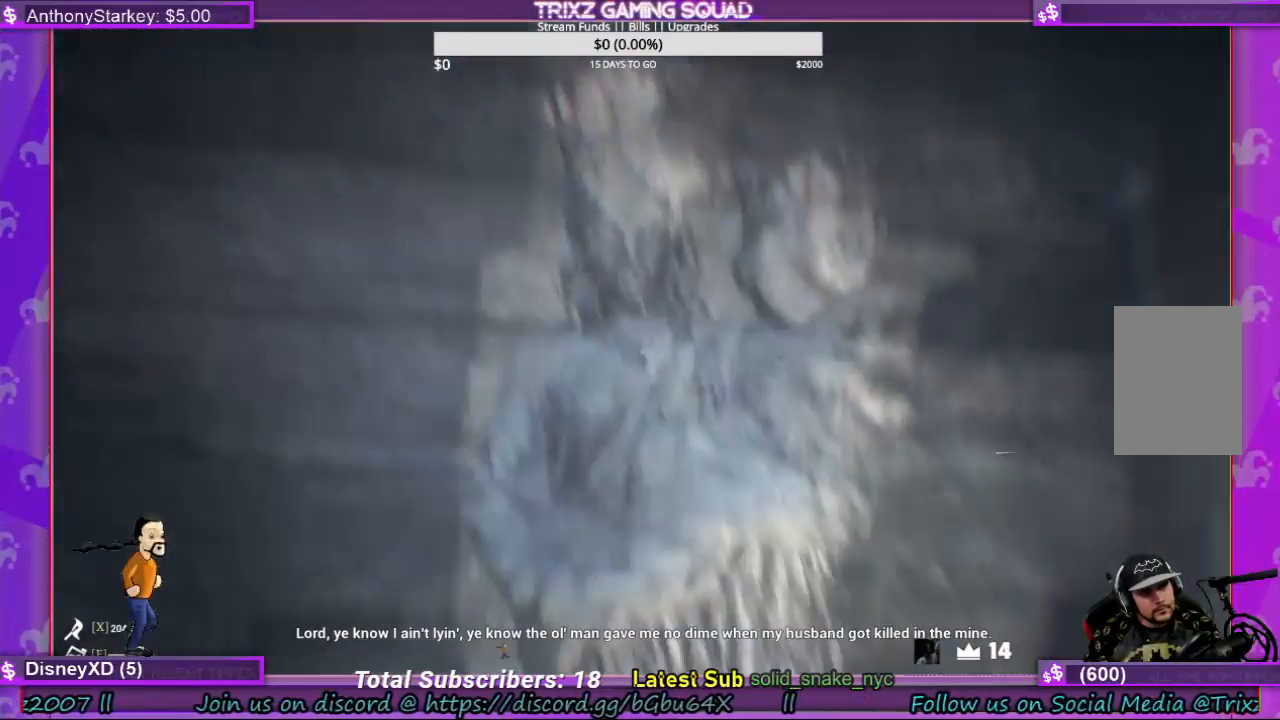
{"keys": [], "mouse": [], "events": []}
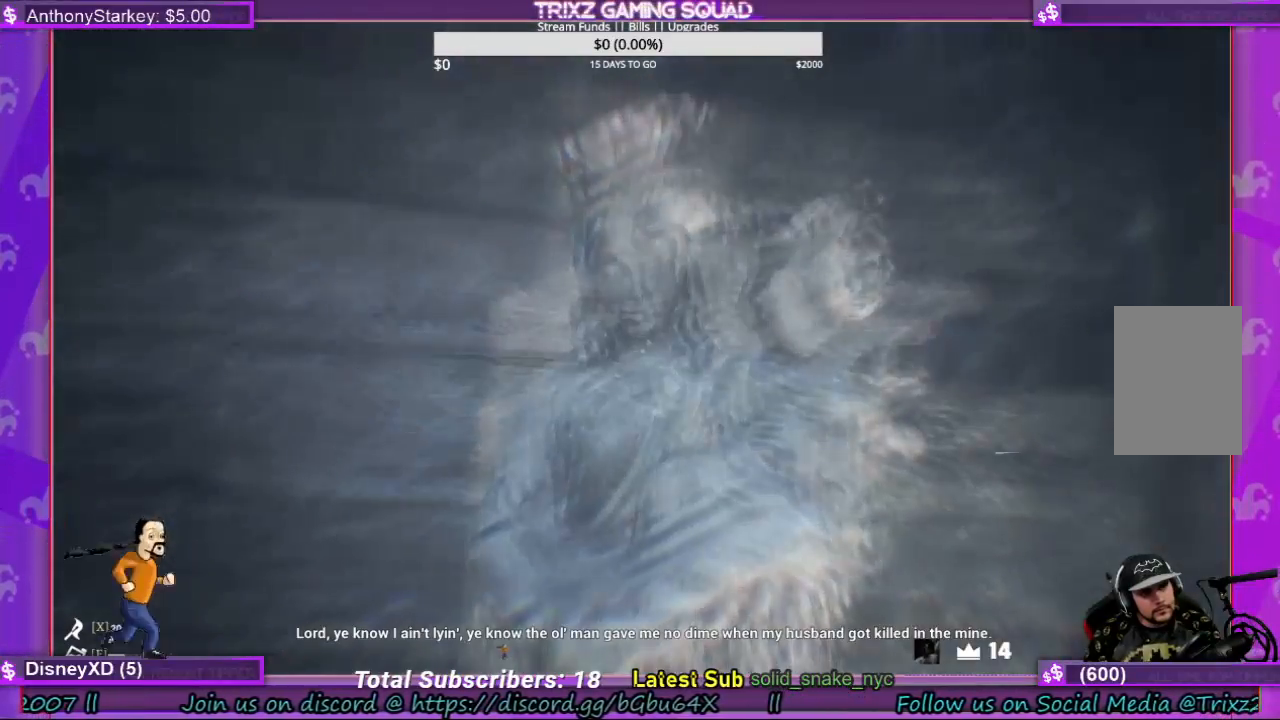
{"keys": [], "mouse": [], "events": []}
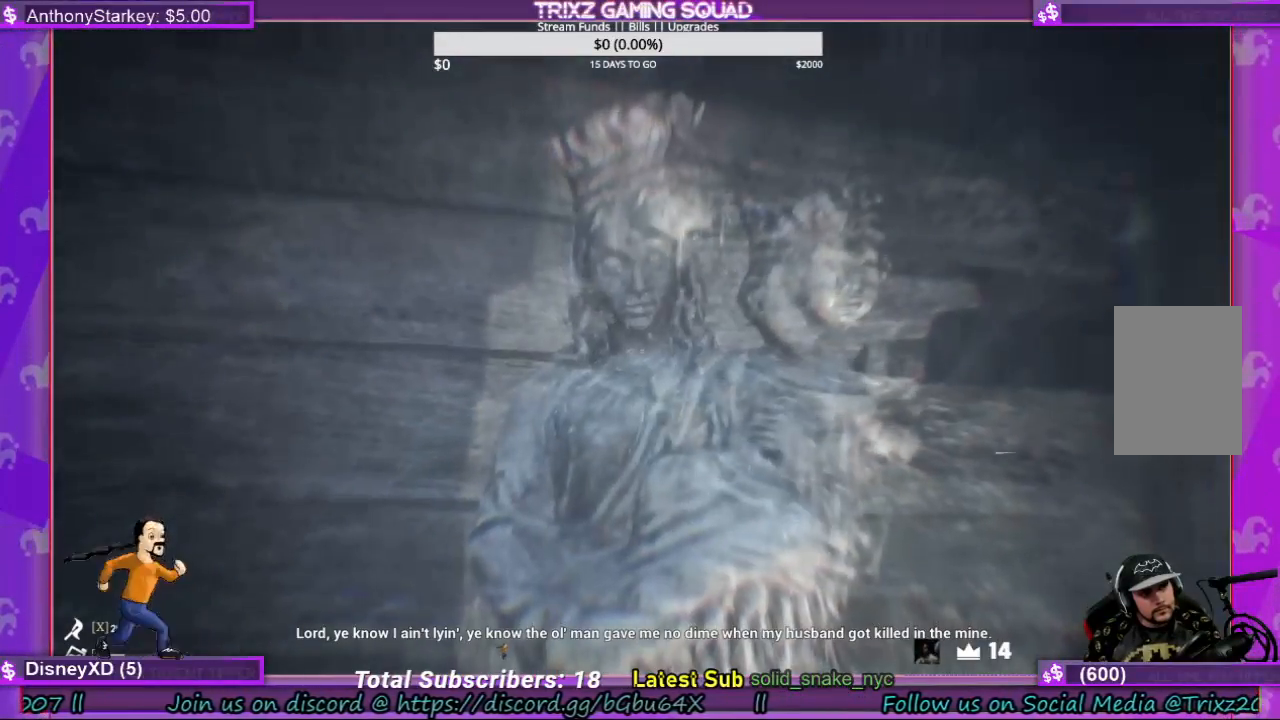
{"keys": [], "mouse": [], "events": []}
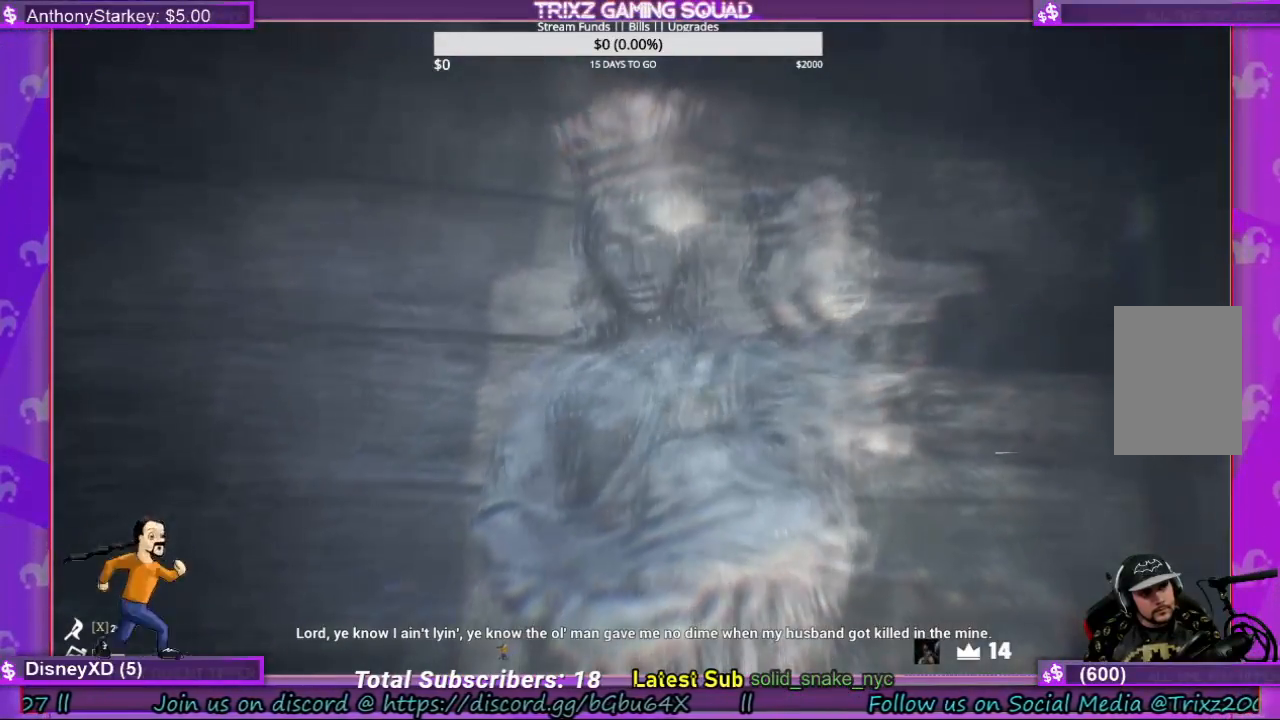
{"keys": [], "mouse": [], "events": []}
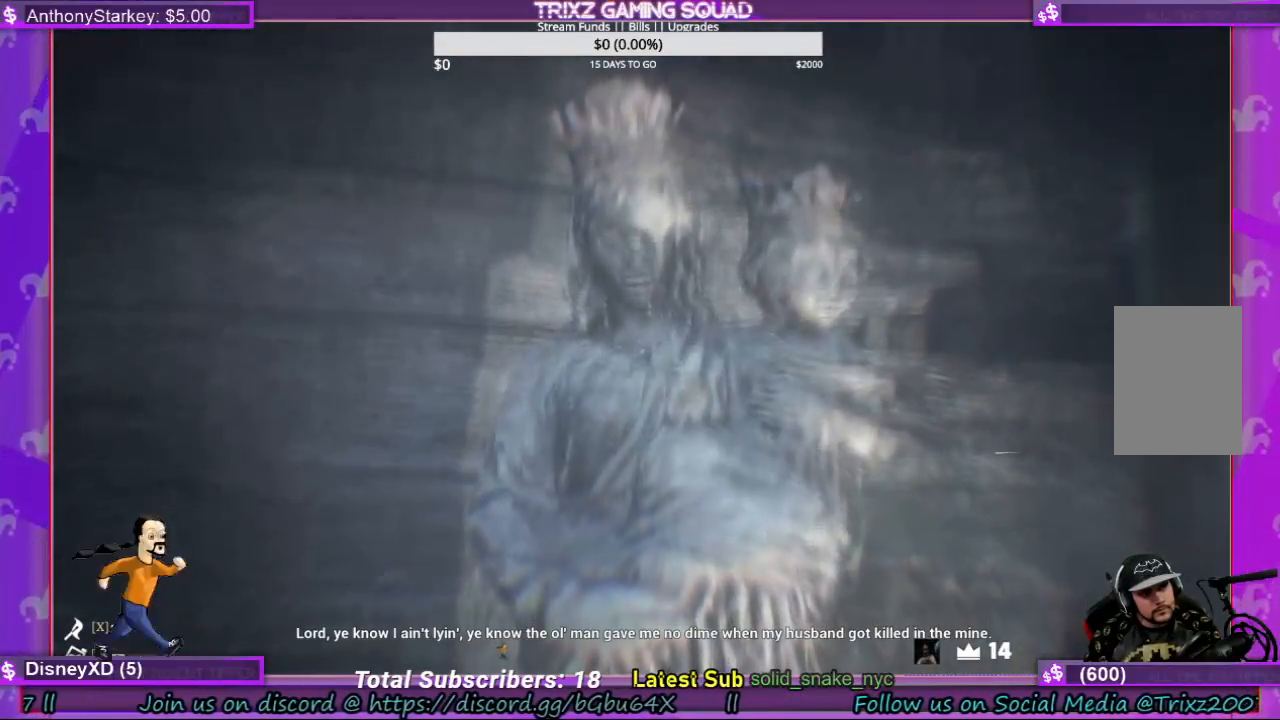
{"keys": [], "mouse": [], "events": []}
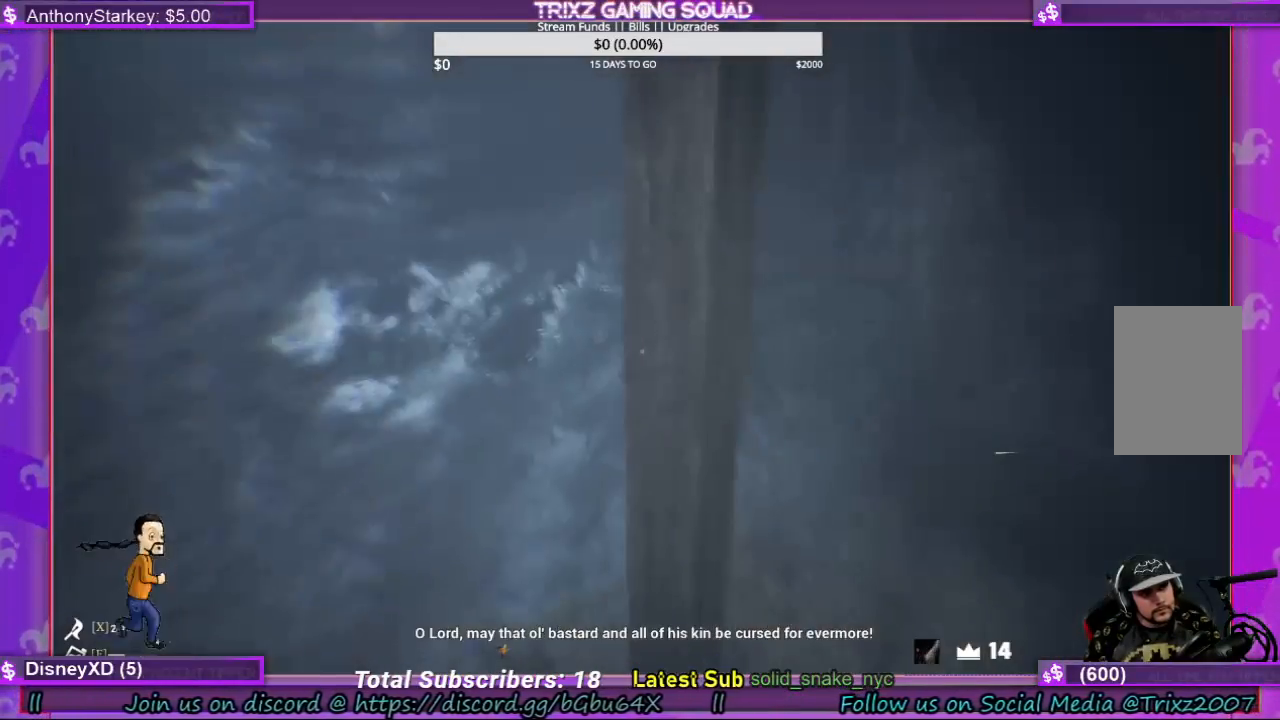
{"keys": [], "mouse": [], "events": []}
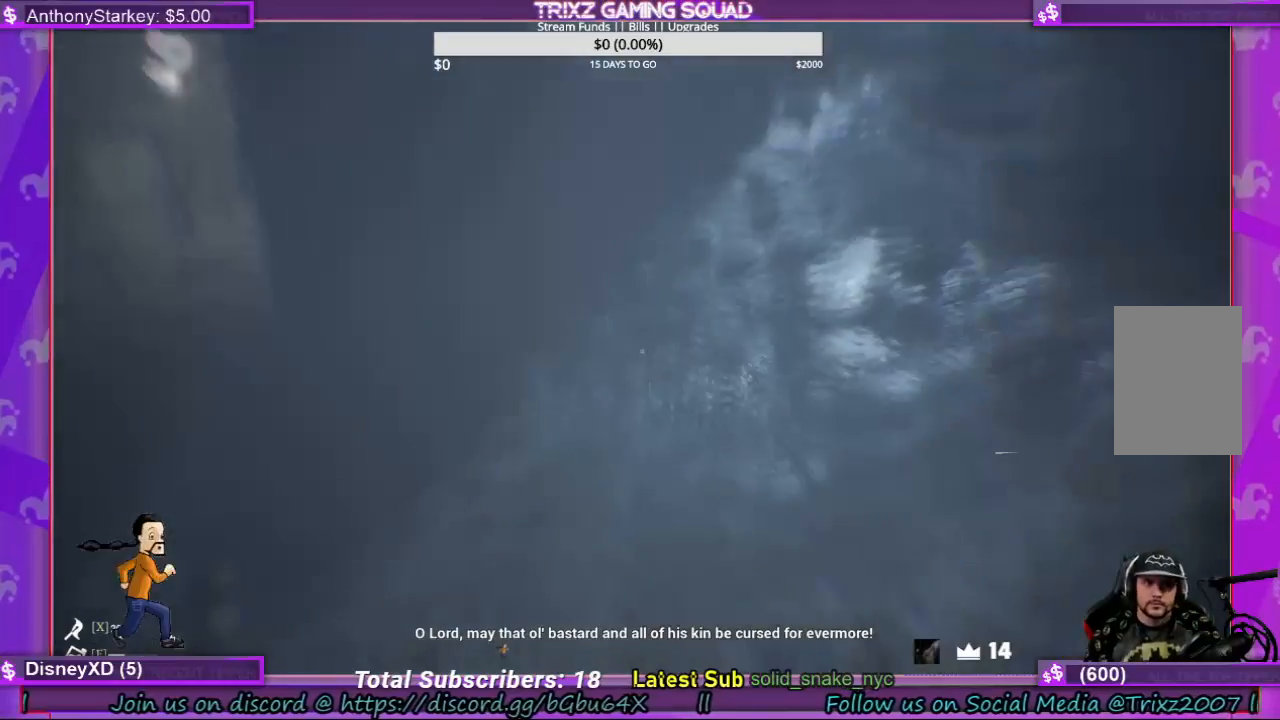
{"keys": [], "mouse": [], "events": []}
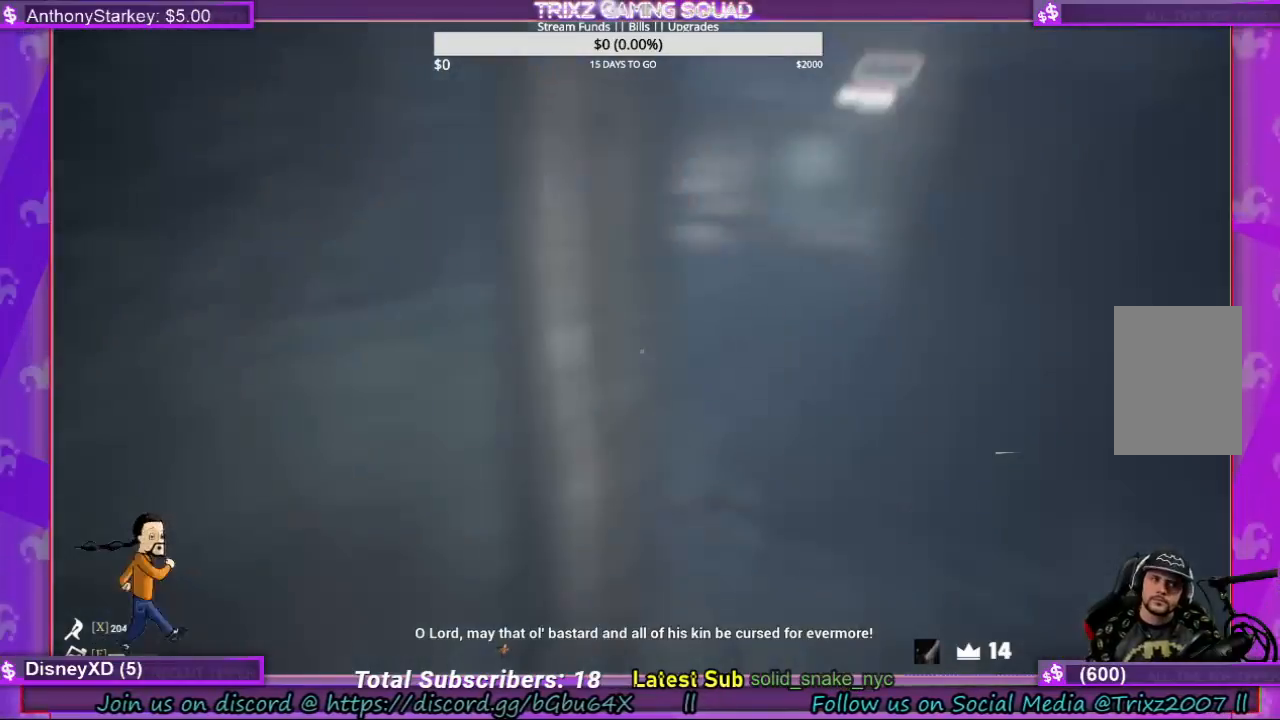
{"keys": ["shift", "w"], "mouse": [], "events": [[334, "w", "down"], [400, "shift", "down"]]}
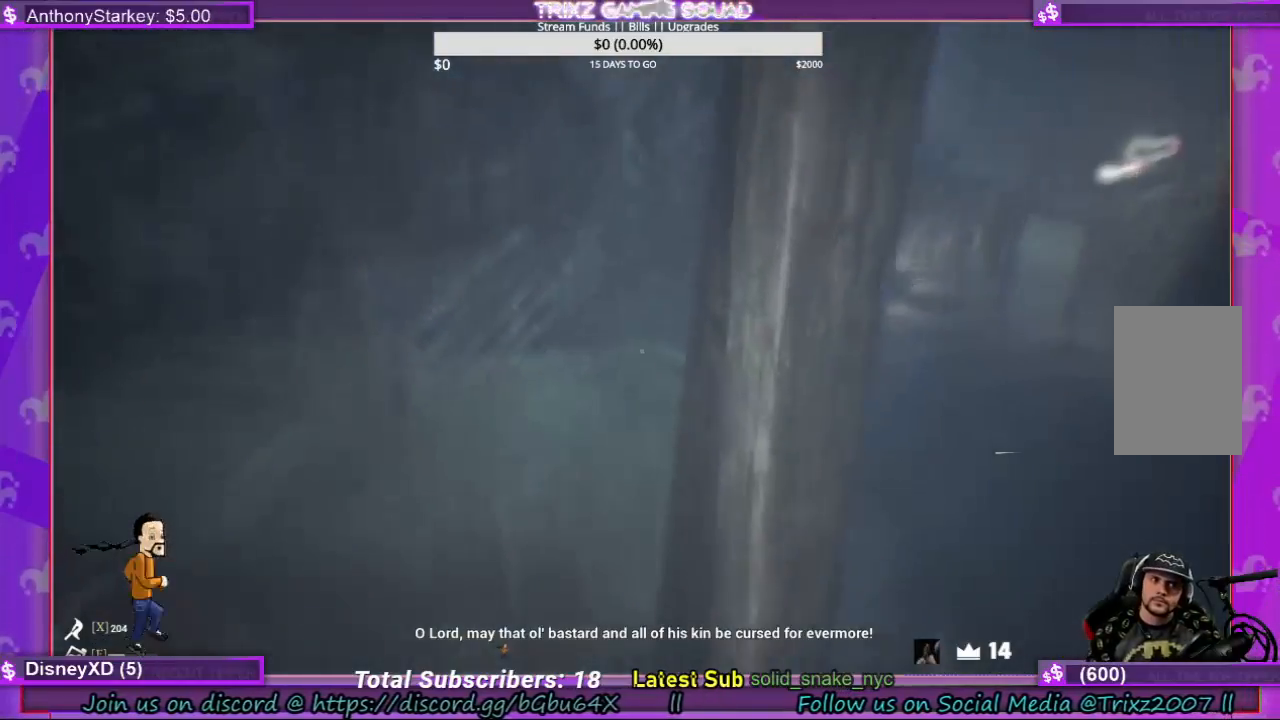
{"keys": ["shift", "w"], "mouse": [], "events": [[100, "d", "down"], [367, "d", "up"]]}
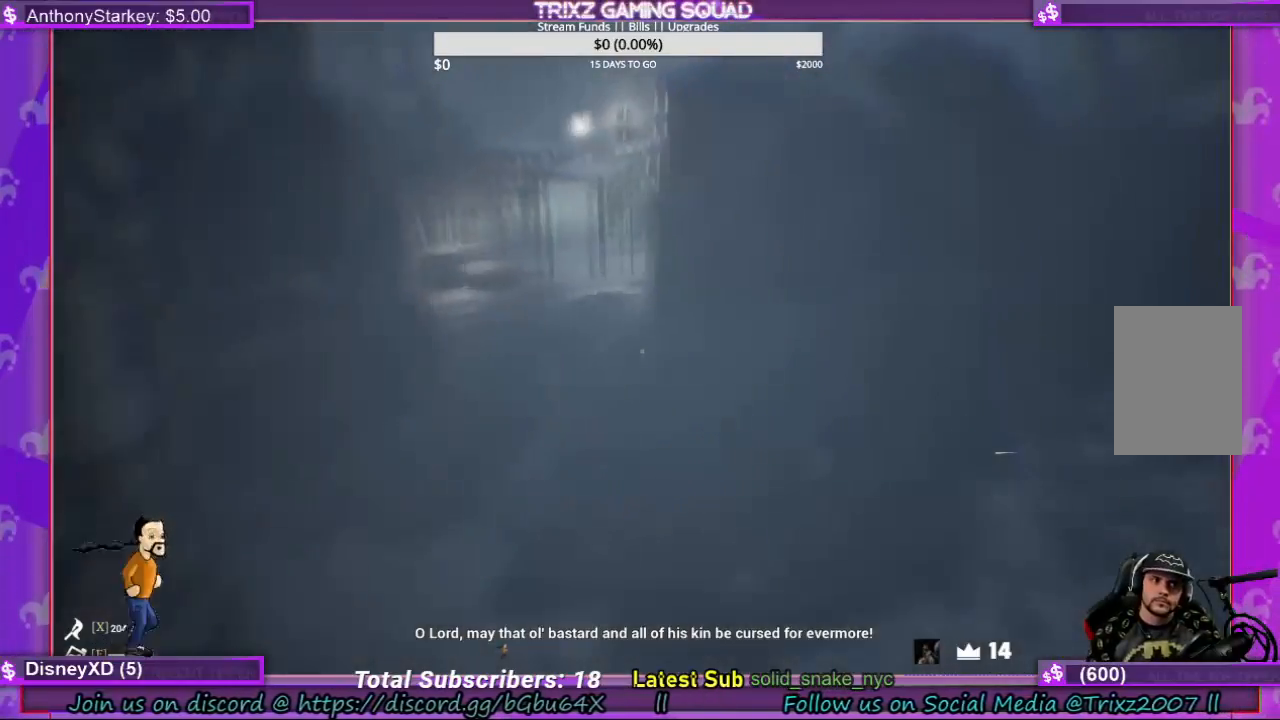
{"keys": [], "mouse": [], "events": [[67, "shift", "up"], [234, "w", "up"]]}
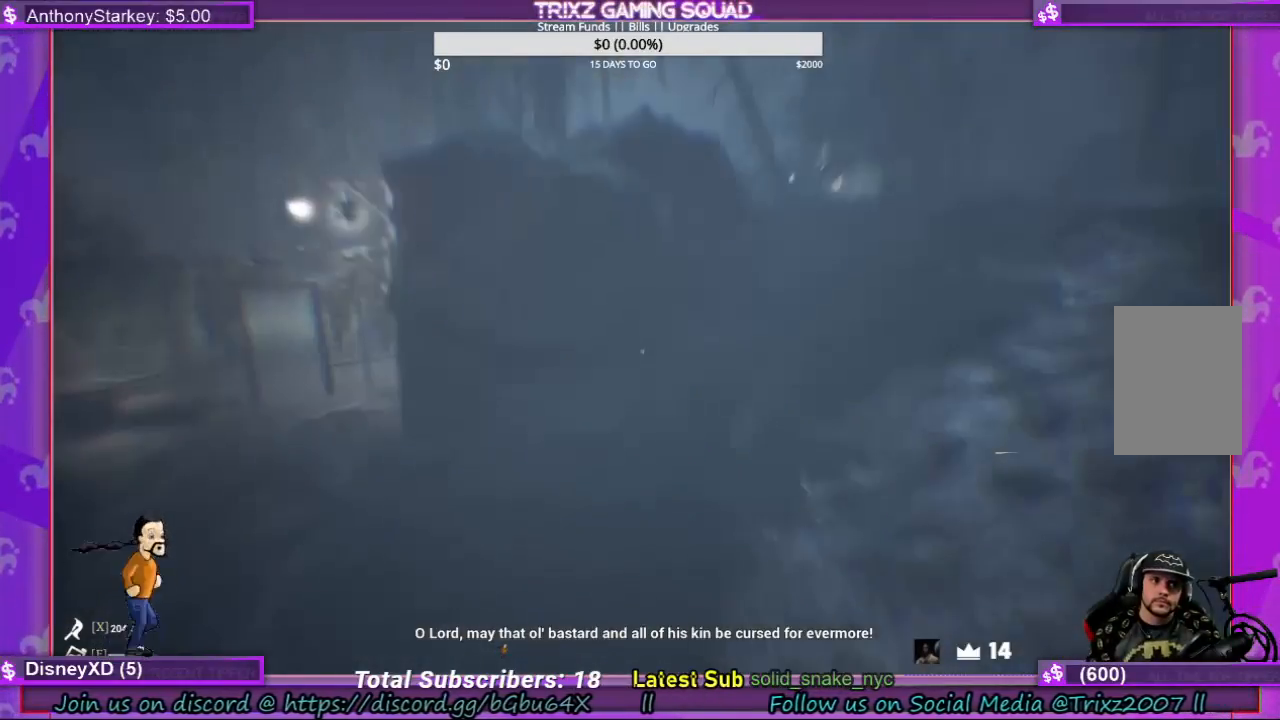
{"keys": [], "mouse": [], "events": []}
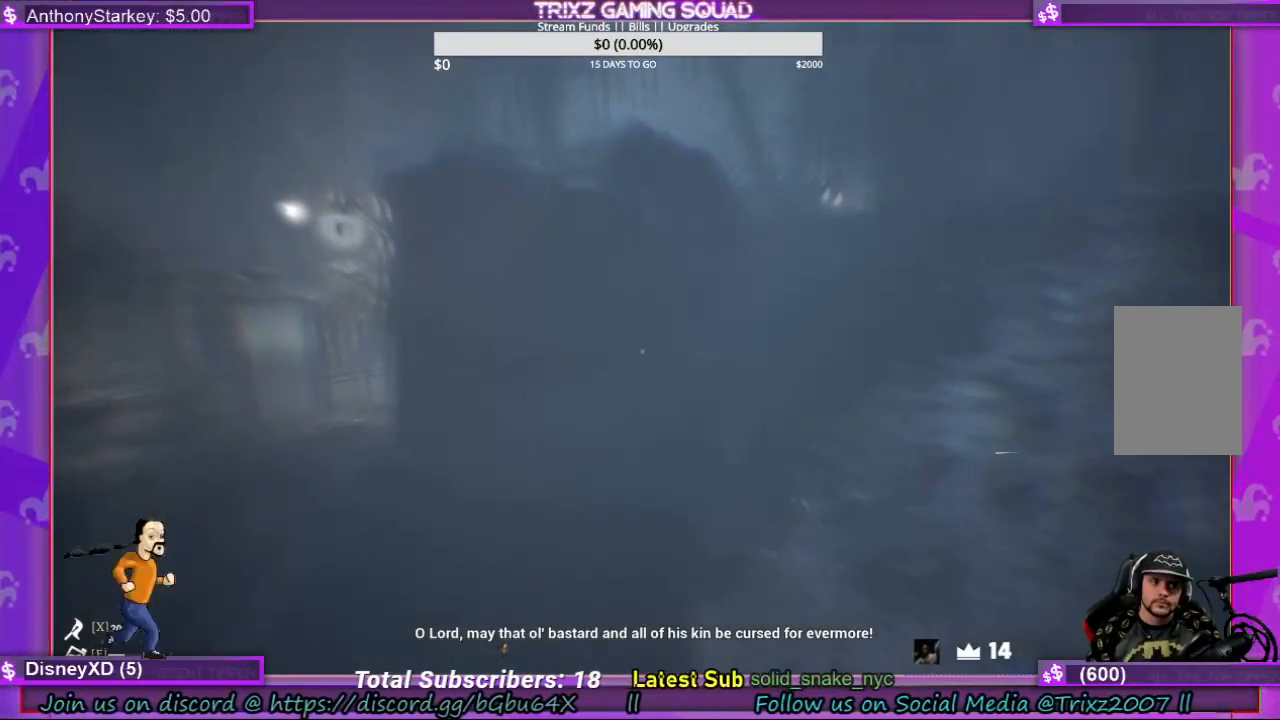
{"keys": [], "mouse": [], "events": []}
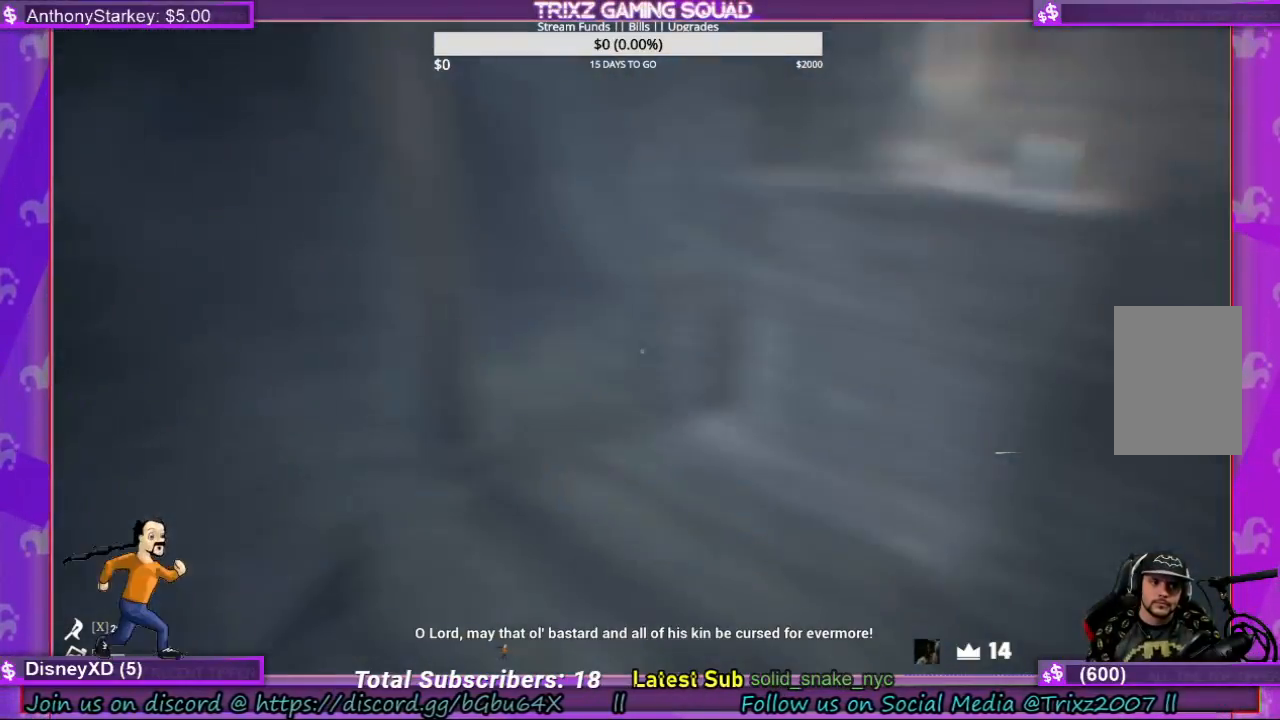
{"keys": [], "mouse": [], "events": []}
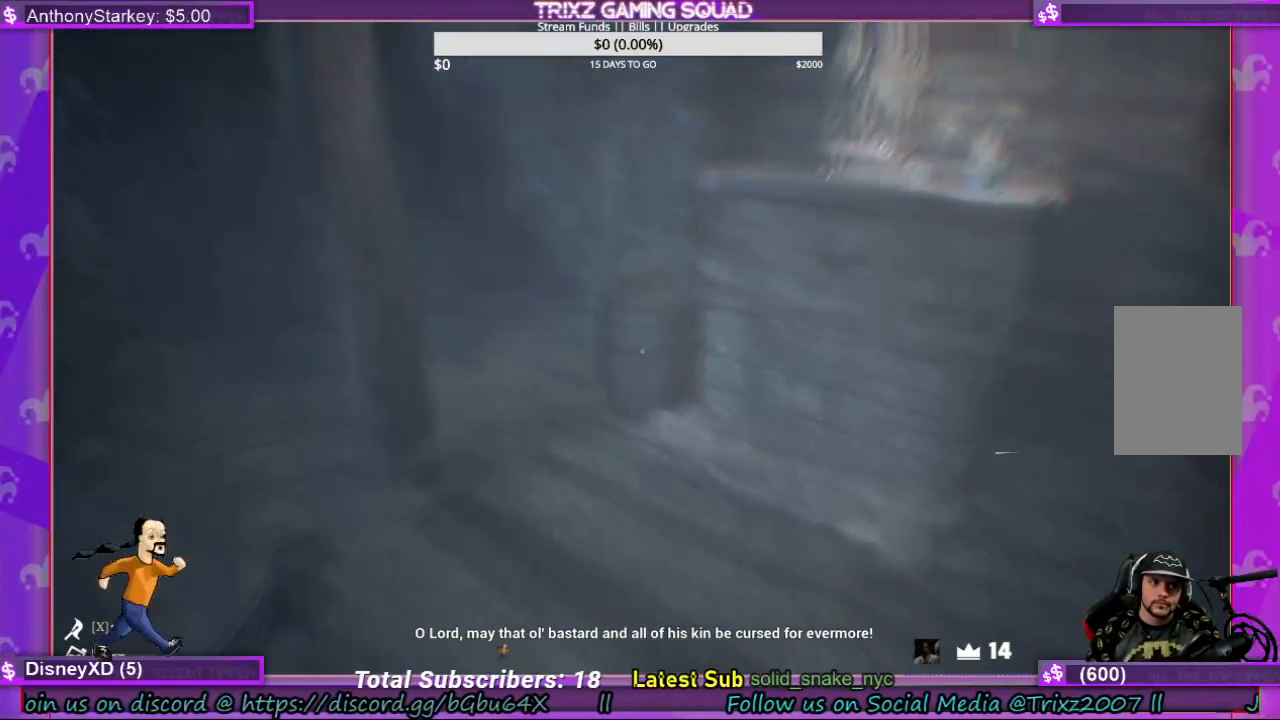
{"keys": [], "mouse": [], "events": []}
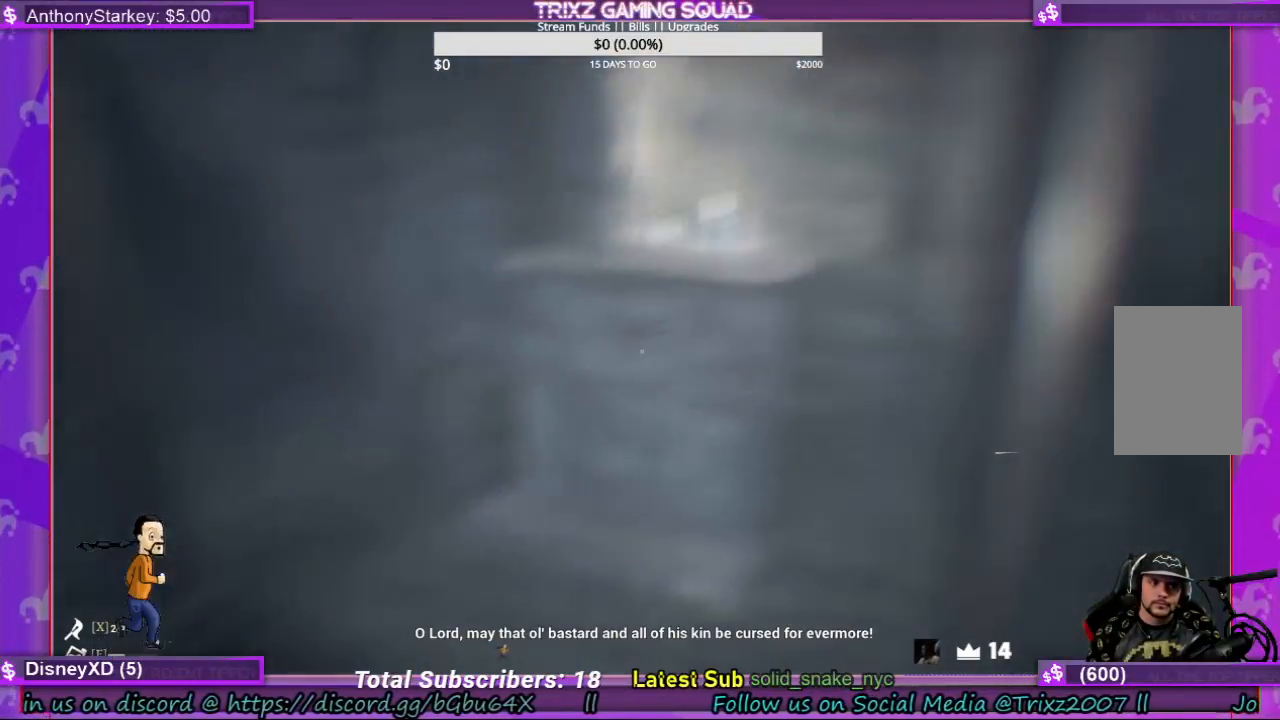
{"keys": [], "mouse": [], "events": []}
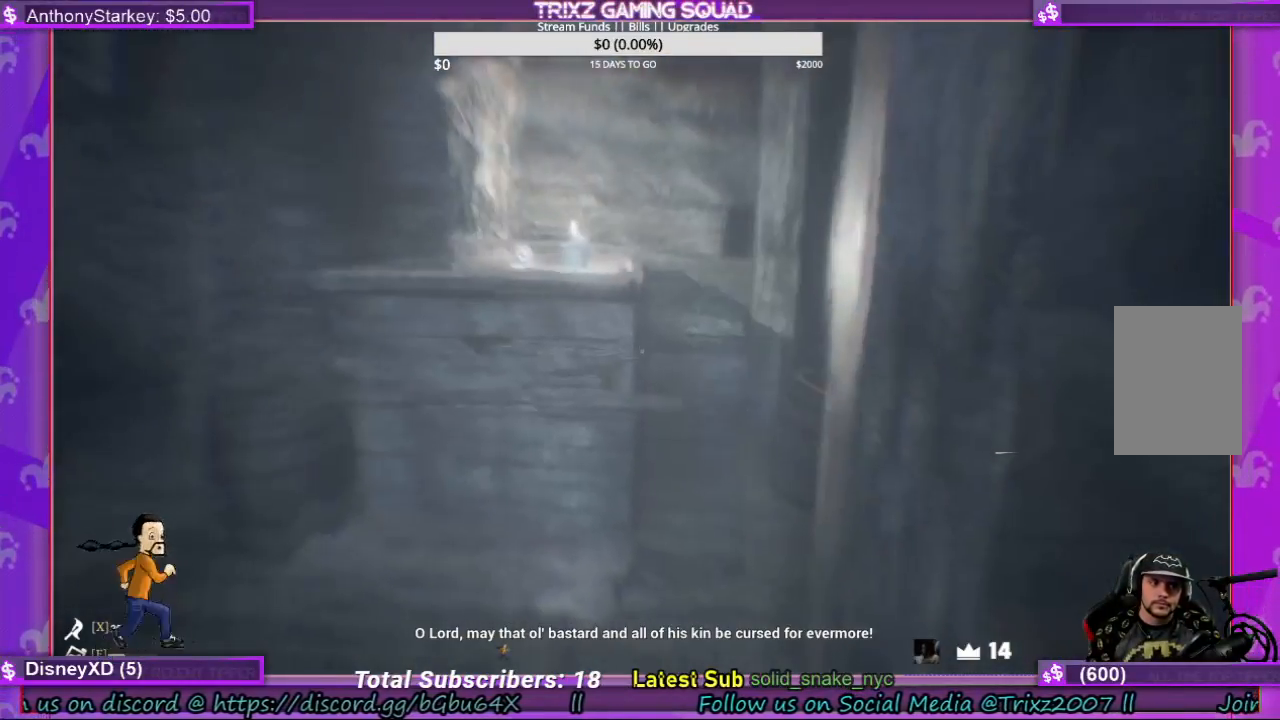
{"keys": [], "mouse": [], "events": []}